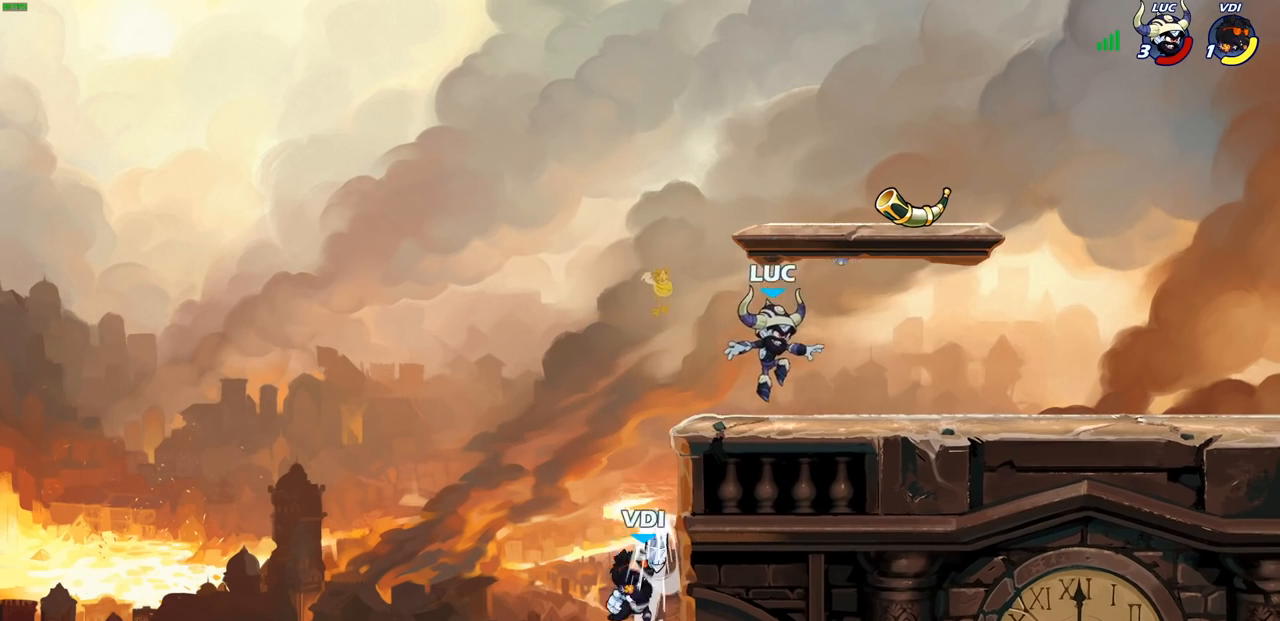
Gameplay with a controller (PlayStation layout); each line is a JSON object with the inputs held at the frame after it. "events" lists button and stick changes between this image and that frame as [ms after this image, input, new state], when the widget could be followed in between. Not read: R3 right_stick.
{"buttons": [], "left_stick": "center", "events": [[167, "left_stick", "left"], [300, "R2", "down"], [333, "CROSS", "down"], [350, "SQUARE", "down"], [383, "CROSS", "up"], [417, "SQUARE", "up"], [433, "R2", "up"], [433, "left_stick", "center"]]}
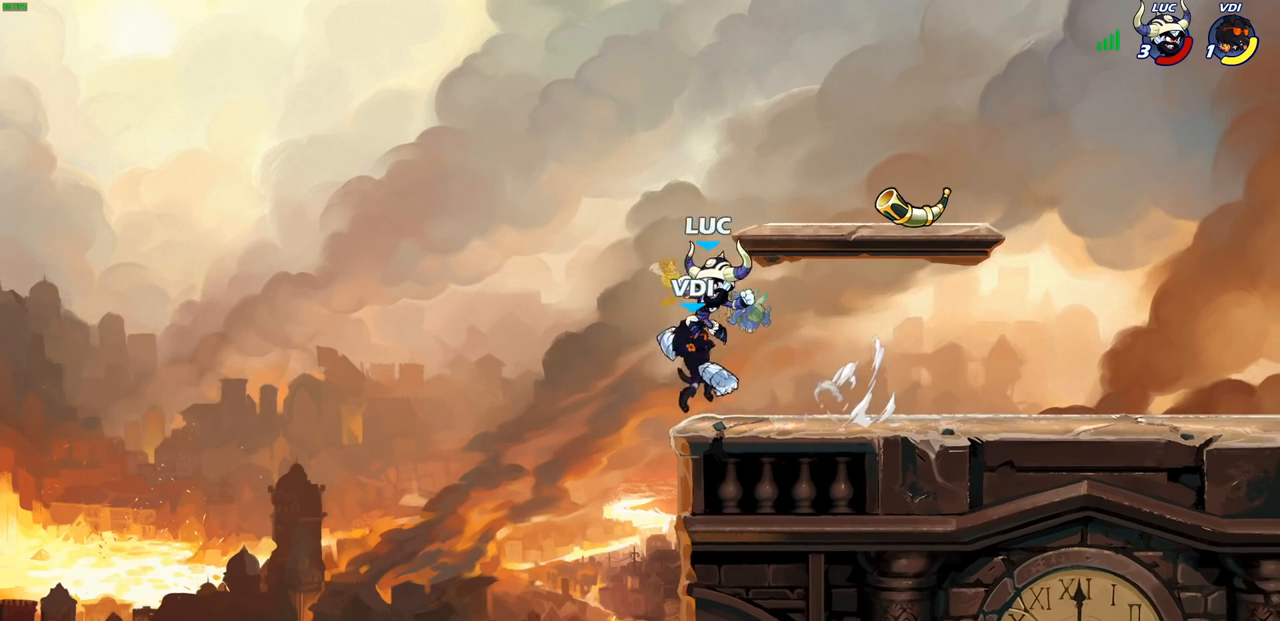
{"buttons": ["CROSS"], "left_stick": "right", "events": [[383, "left_stick", "right"], [483, "CROSS", "down"]]}
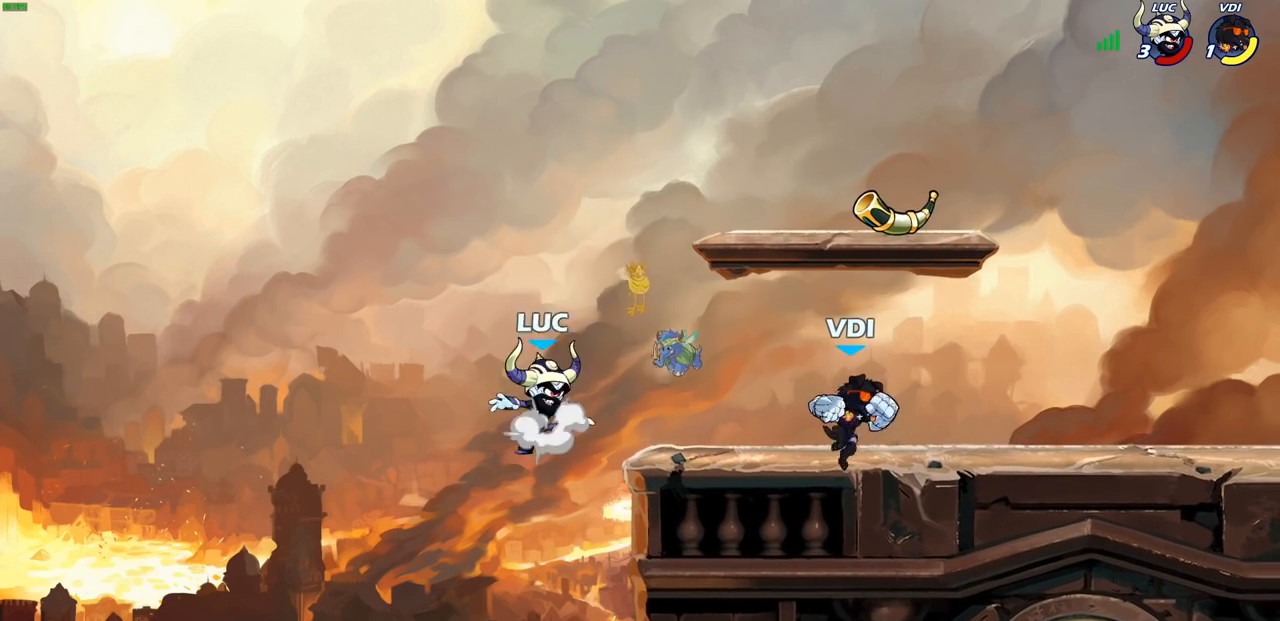
{"buttons": [], "left_stick": "up", "events": [[117, "CROSS", "up"], [217, "CROSS", "down"], [333, "left_stick", "up-right"], [433, "CROSS", "up"], [483, "left_stick", "up"]]}
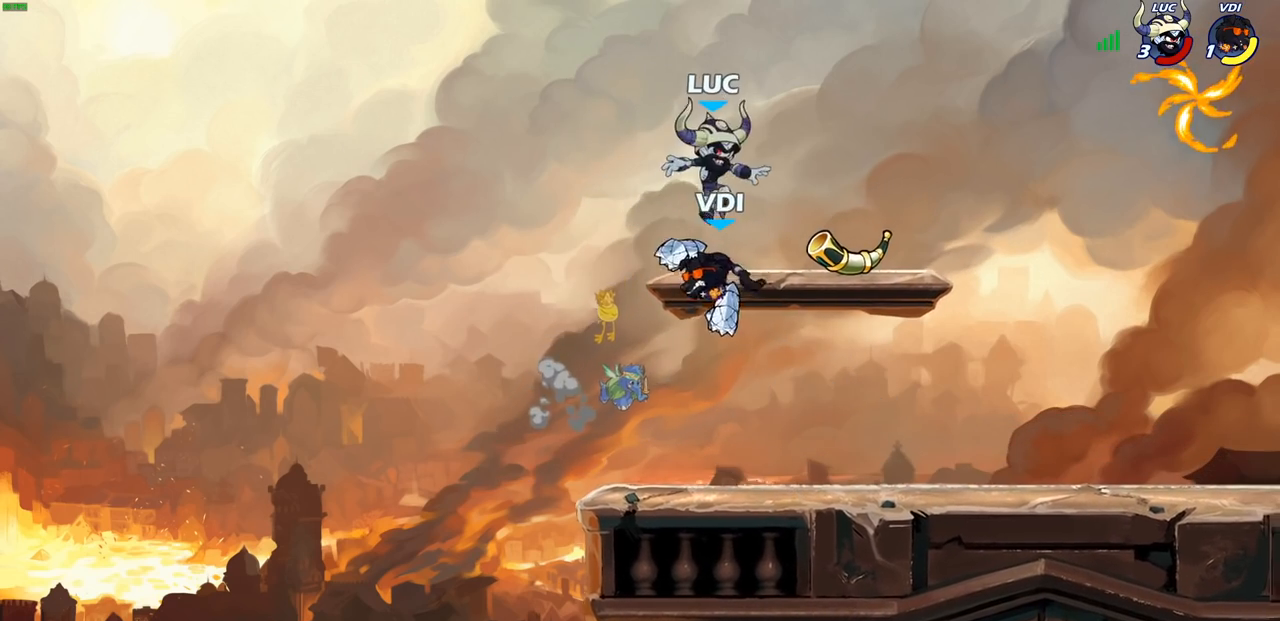
{"buttons": ["SQUARE"], "left_stick": "center", "events": [[17, "left_stick", "up-left"], [67, "left_stick", "down-left"], [300, "SQUARE", "down"], [300, "left_stick", "center"], [383, "SQUARE", "up"], [483, "SQUARE", "down"]]}
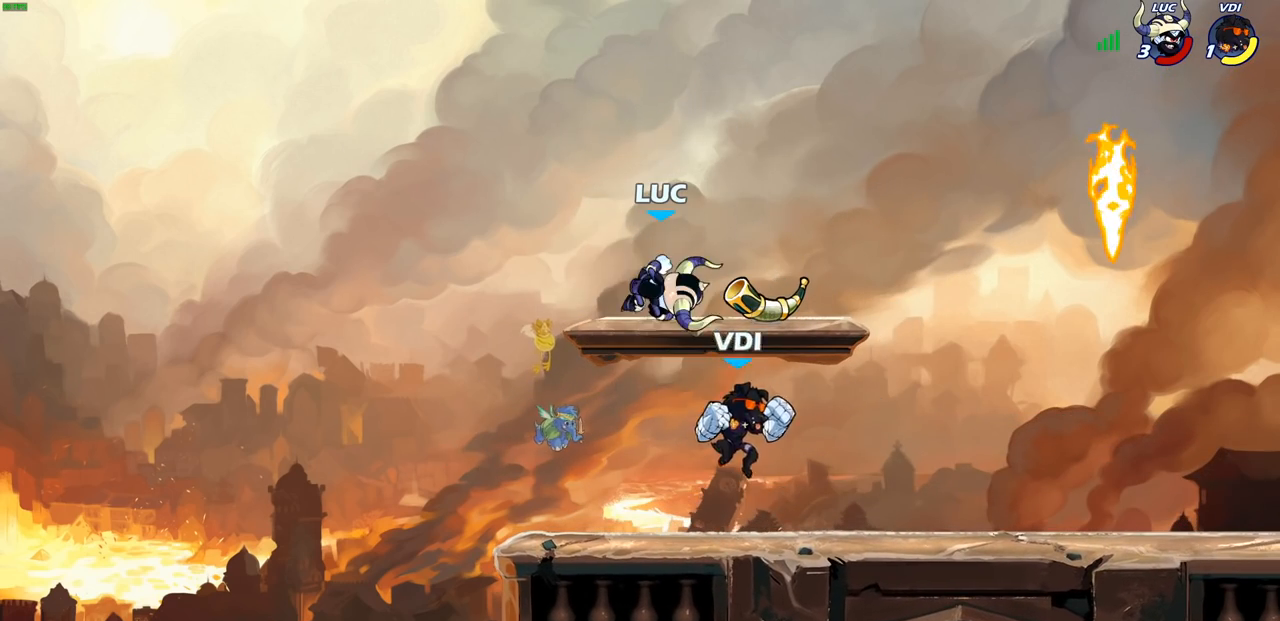
{"buttons": [], "left_stick": "up-left", "events": [[67, "SQUARE", "up"], [317, "left_stick", "up-left"]]}
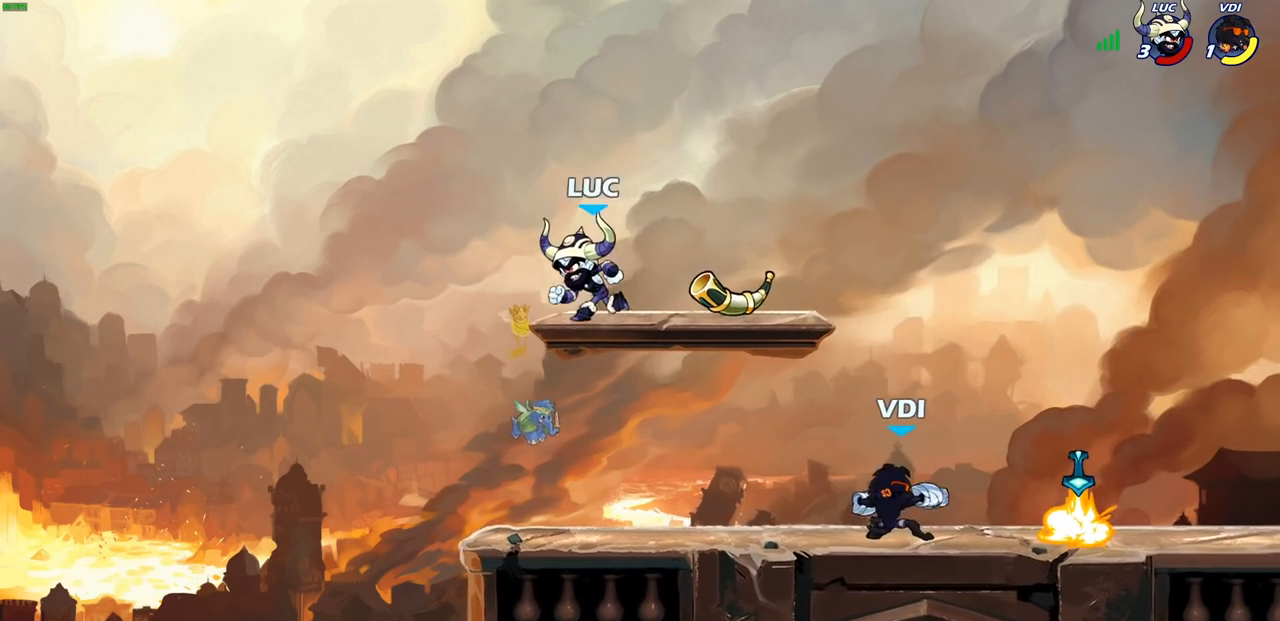
{"buttons": [], "left_stick": "center", "events": [[33, "left_stick", "up-right"], [200, "left_stick", "center"]]}
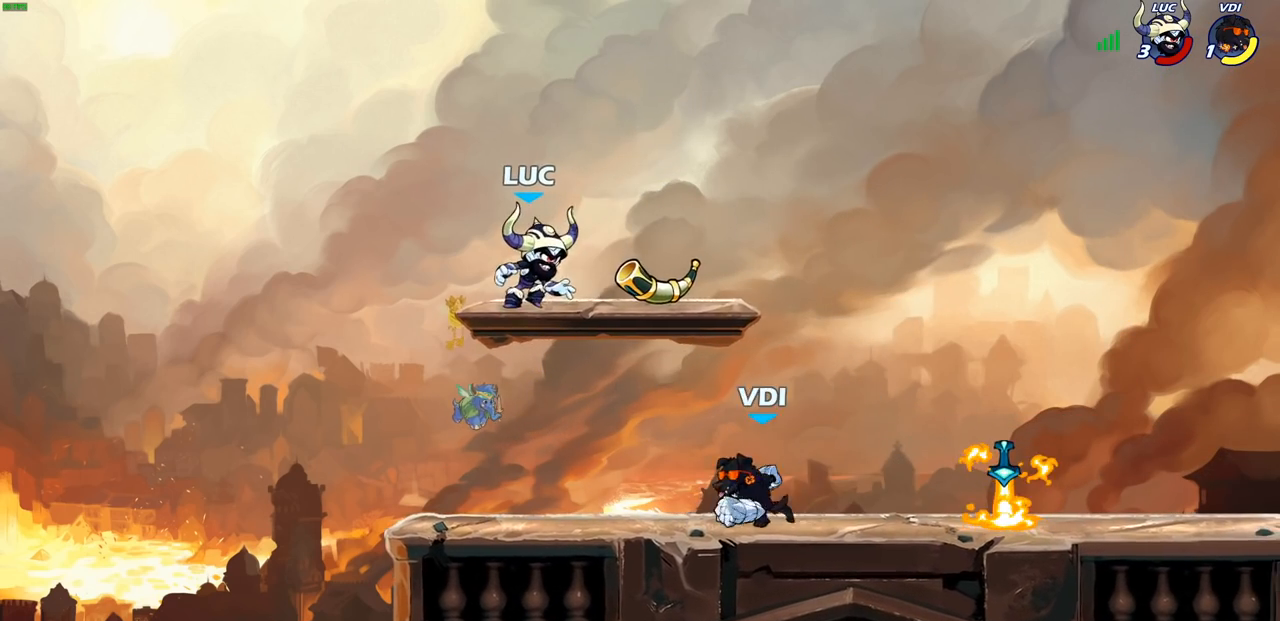
{"buttons": [], "left_stick": "down-right", "events": [[133, "left_stick", "down-left"], [283, "left_stick", "down"], [400, "left_stick", "down-right"]]}
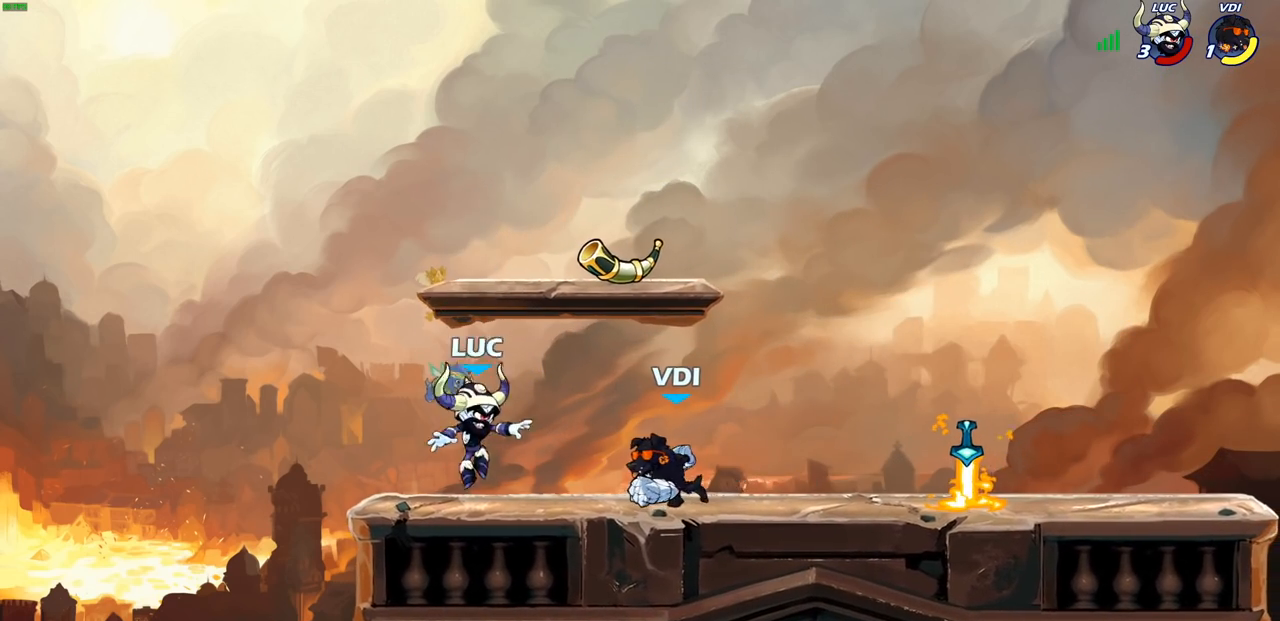
{"buttons": [], "left_stick": "center", "events": [[150, "R2", "down"], [167, "SQUARE", "down"], [200, "left_stick", "down"], [267, "R2", "up"], [267, "SQUARE", "up"], [317, "left_stick", "center"]]}
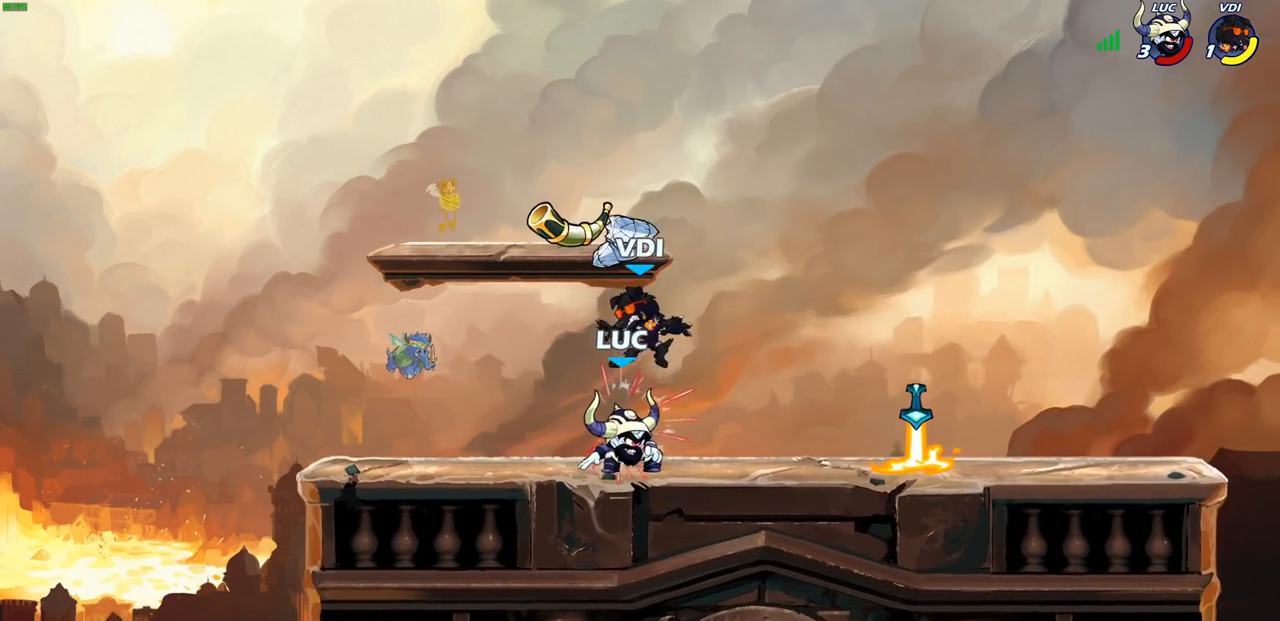
{"buttons": [], "left_stick": "center", "events": [[67, "CROSS", "down"], [117, "SQUARE", "down"], [150, "CROSS", "up"], [167, "SQUARE", "up"]]}
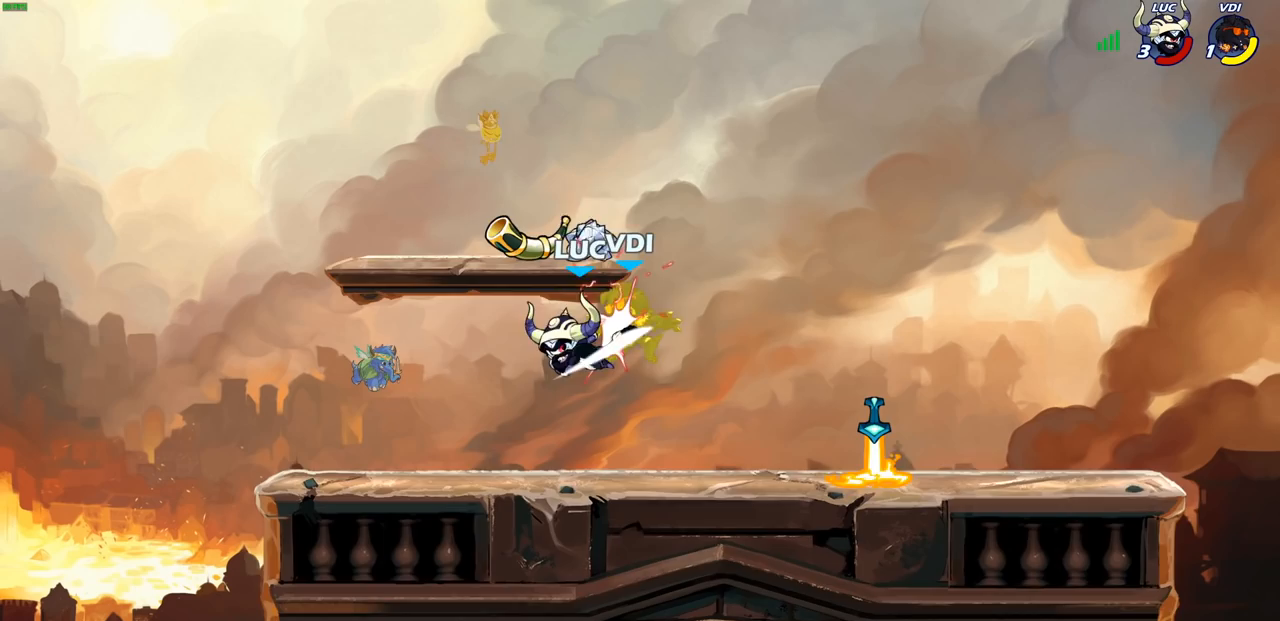
{"buttons": ["R2"], "left_stick": "right", "events": [[300, "left_stick", "right"], [467, "R2", "down"]]}
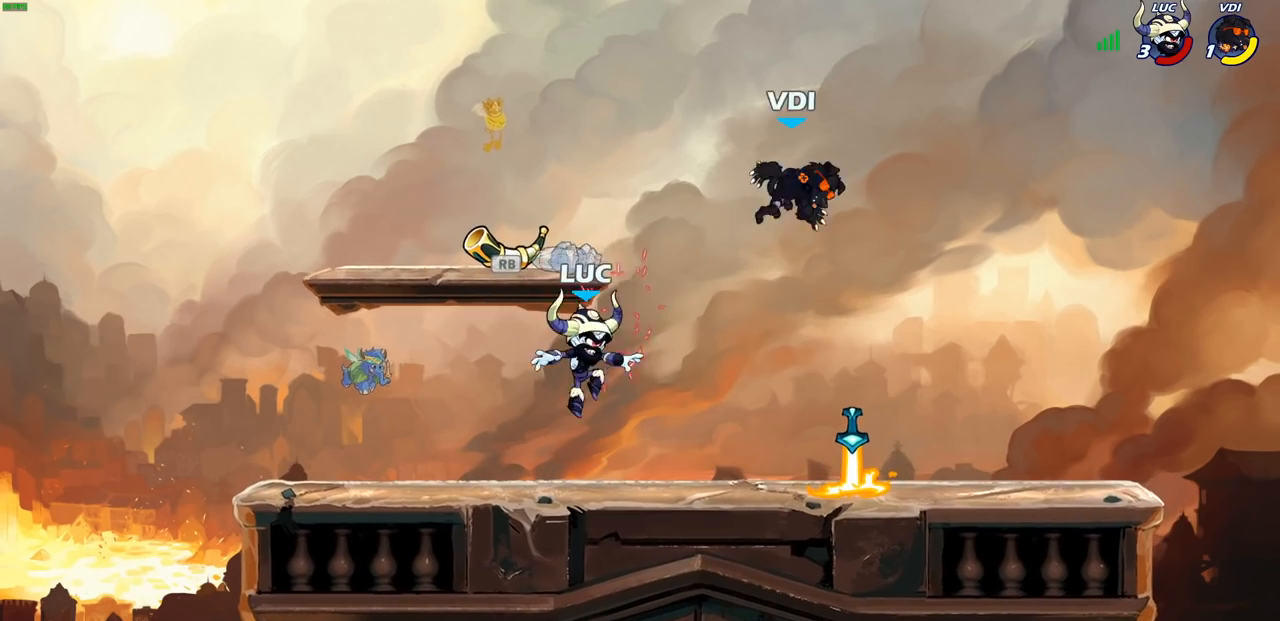
{"buttons": [], "left_stick": "up-right", "events": [[100, "CIRCLE", "down"], [117, "R2", "up"], [200, "CIRCLE", "up"], [283, "left_stick", "up-right"]]}
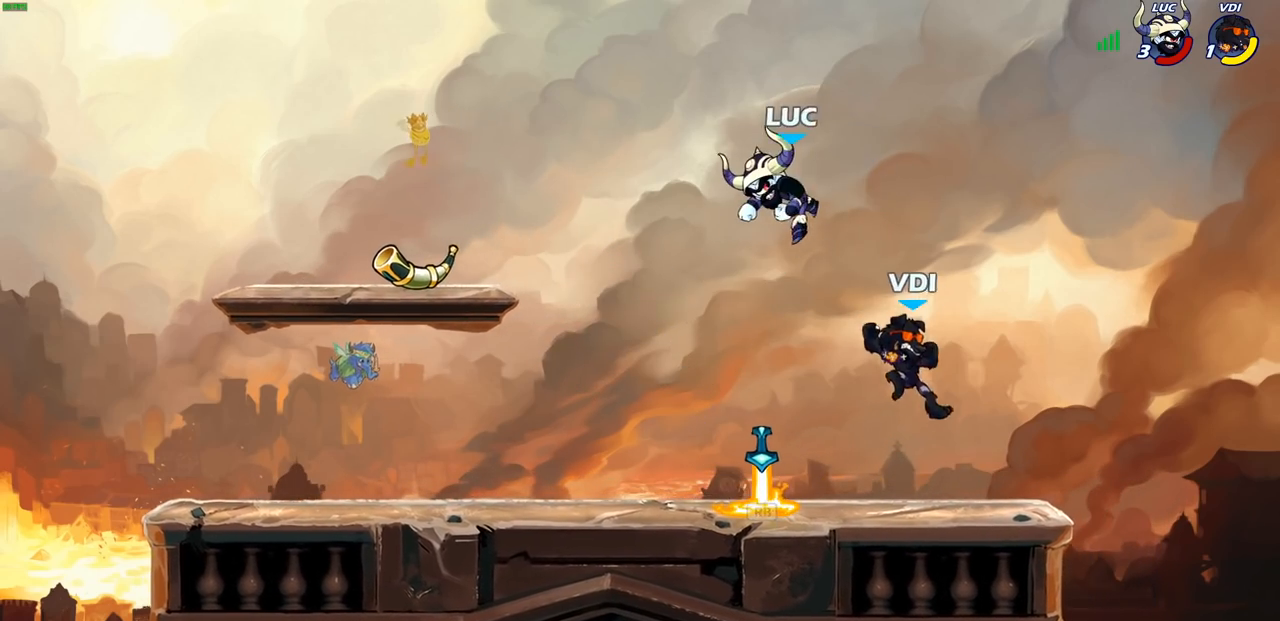
{"buttons": [], "left_stick": "down-left", "events": [[117, "left_stick", "up-left"], [217, "left_stick", "down-left"]]}
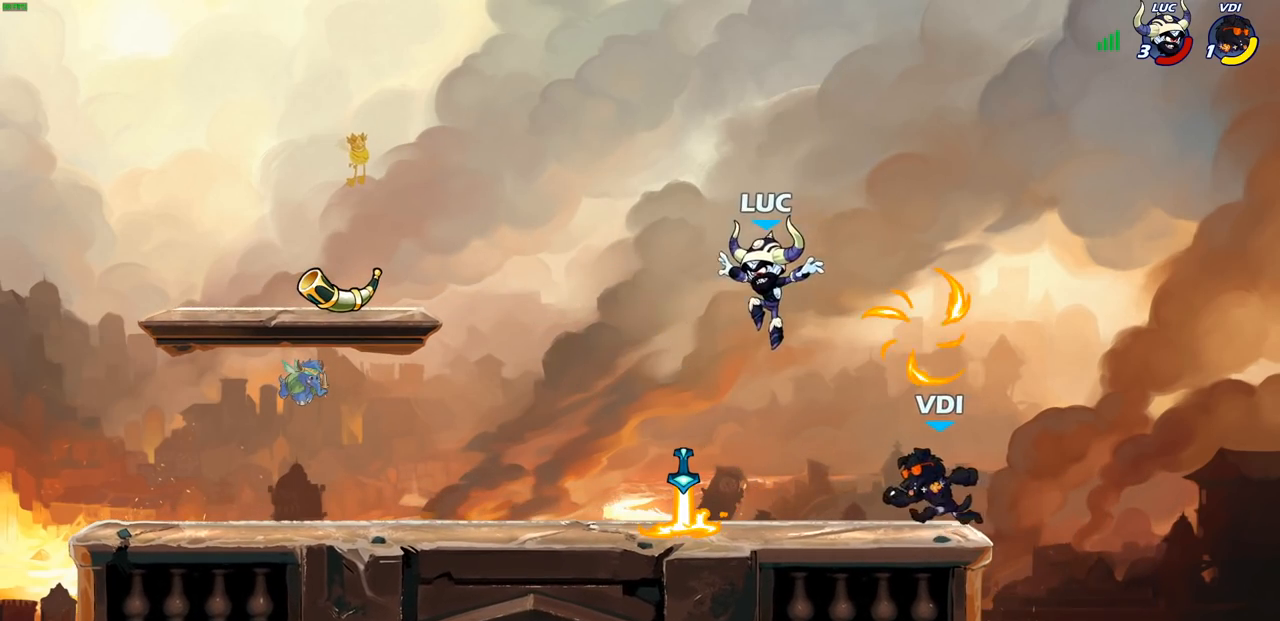
{"buttons": [], "left_stick": "center", "events": [[100, "L3", "down"], [133, "left_stick", "left"], [150, "L3", "up"], [150, "R1", "down"], [267, "R1", "up"], [317, "left_stick", "right"], [333, "SQUARE", "down"], [383, "left_stick", "center"], [417, "SQUARE", "up"]]}
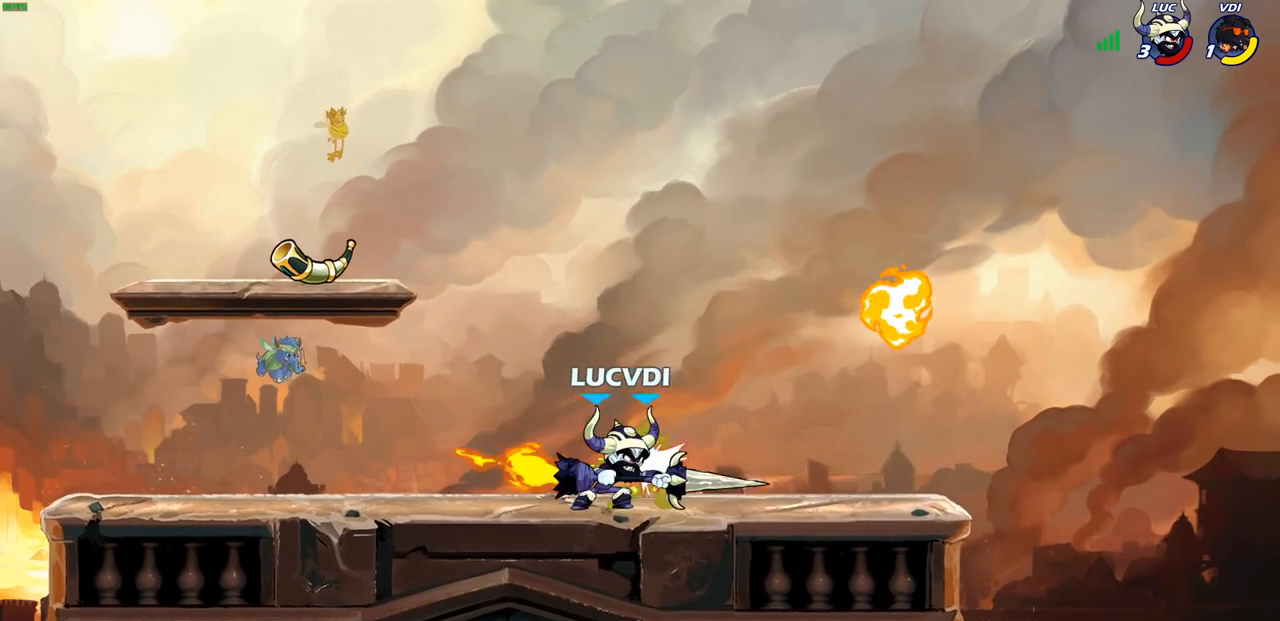
{"buttons": [], "left_stick": "center", "events": [[233, "CROSS", "down"], [267, "left_stick", "down-right"], [283, "SQUARE", "down"], [300, "CROSS", "up"], [317, "SQUARE", "up"], [350, "left_stick", "center"]]}
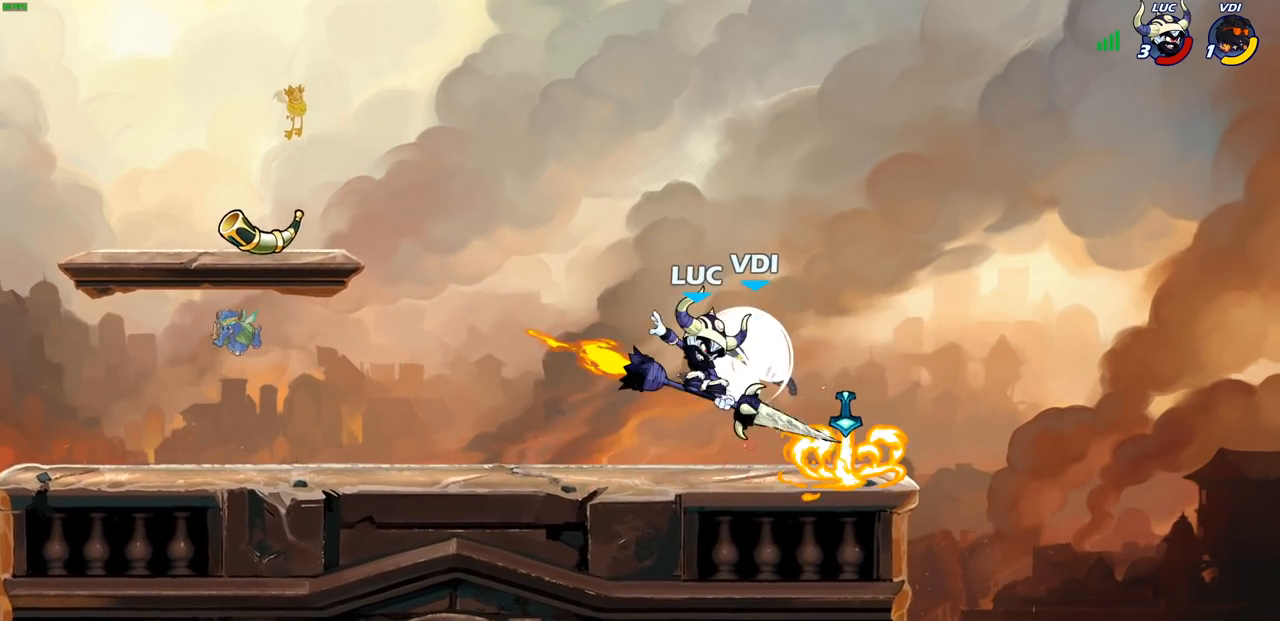
{"buttons": [], "left_stick": "left", "events": [[350, "left_stick", "left"], [417, "SQUARE", "down"], [500, "SQUARE", "up"]]}
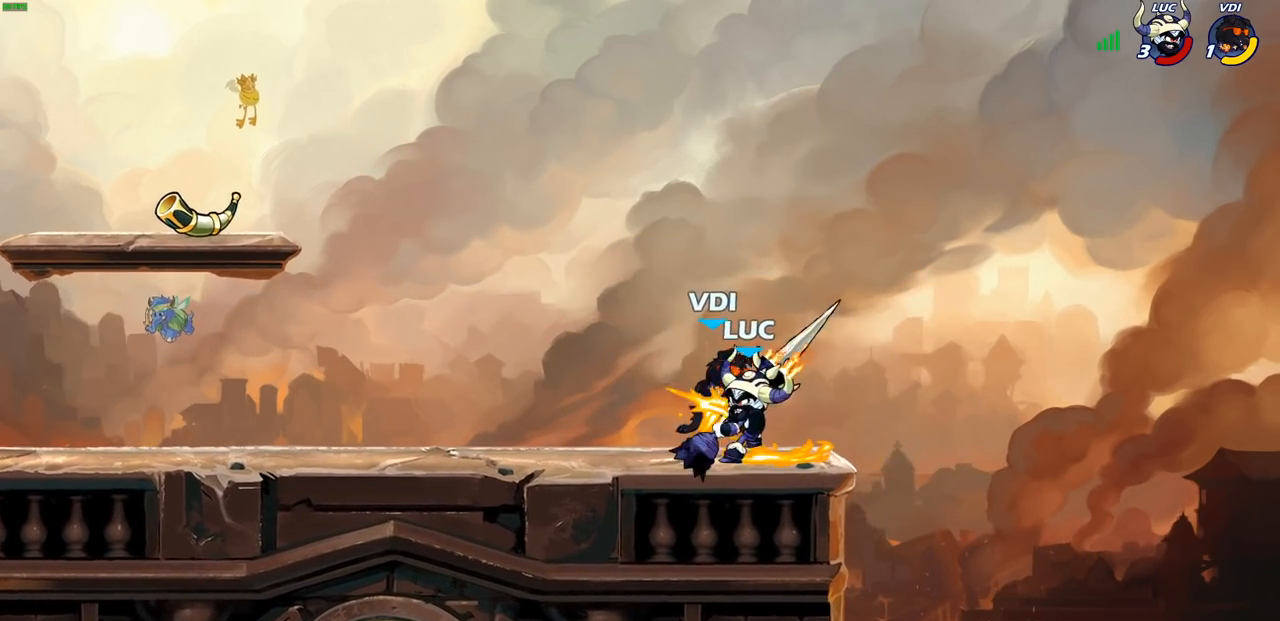
{"buttons": [], "left_stick": "center", "events": [[17, "left_stick", "center"]]}
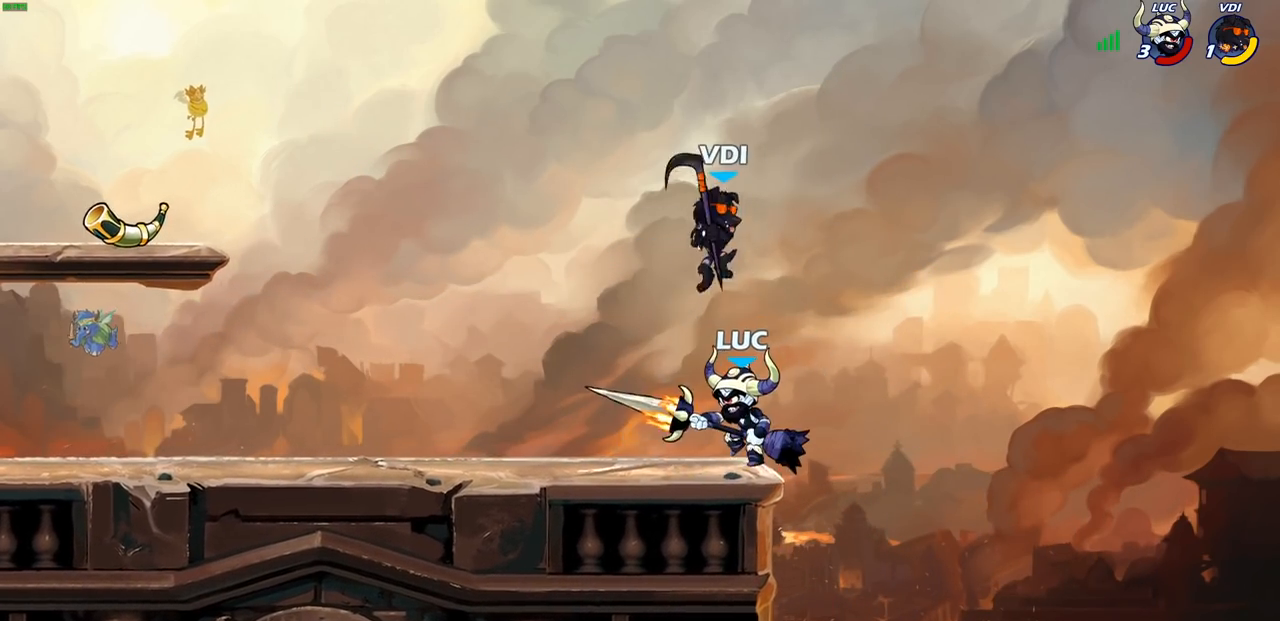
{"buttons": [], "left_stick": "right", "events": [[133, "R2", "down"], [433, "R2", "up"], [483, "left_stick", "right"]]}
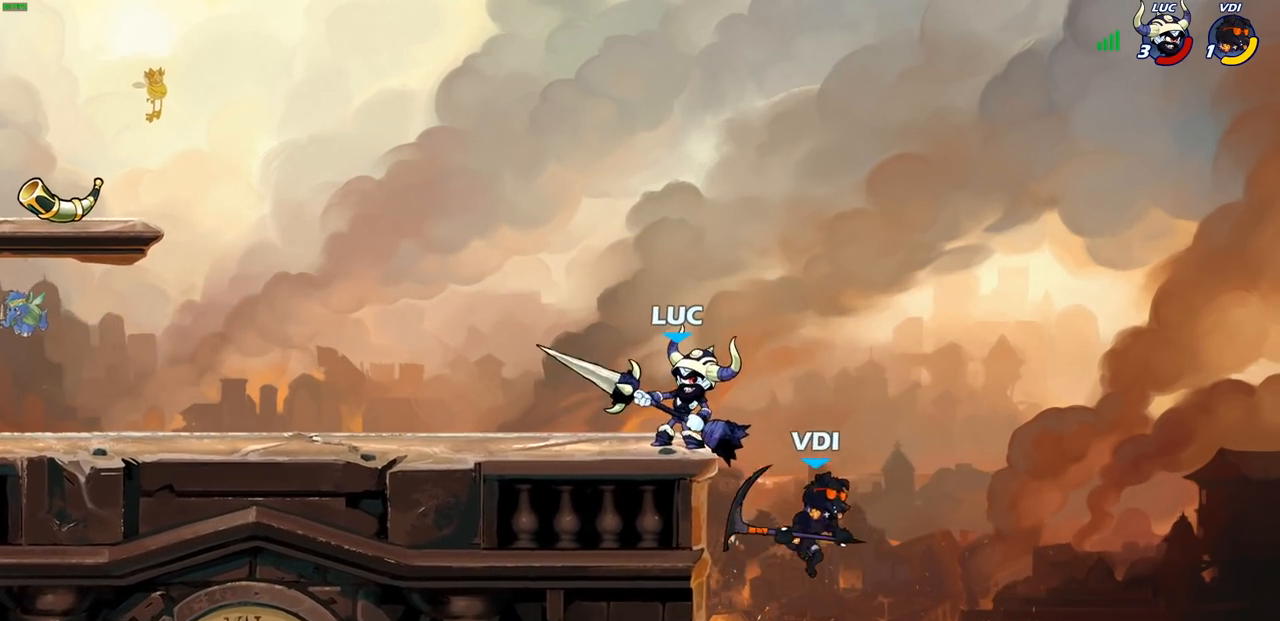
{"buttons": [], "left_stick": "center", "events": [[50, "left_stick", "down"], [100, "SQUARE", "down"], [183, "SQUARE", "up"], [233, "left_stick", "center"]]}
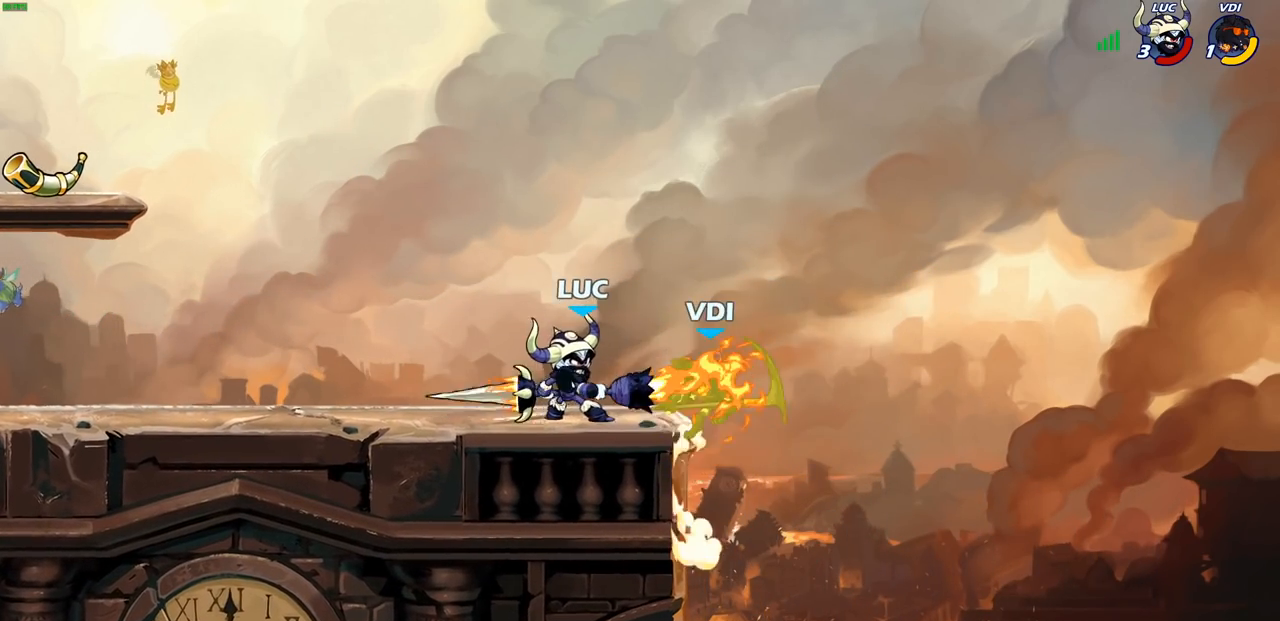
{"buttons": [], "left_stick": "center", "events": [[233, "SQUARE", "down"], [317, "SQUARE", "up"], [400, "SQUARE", "down"], [483, "SQUARE", "up"]]}
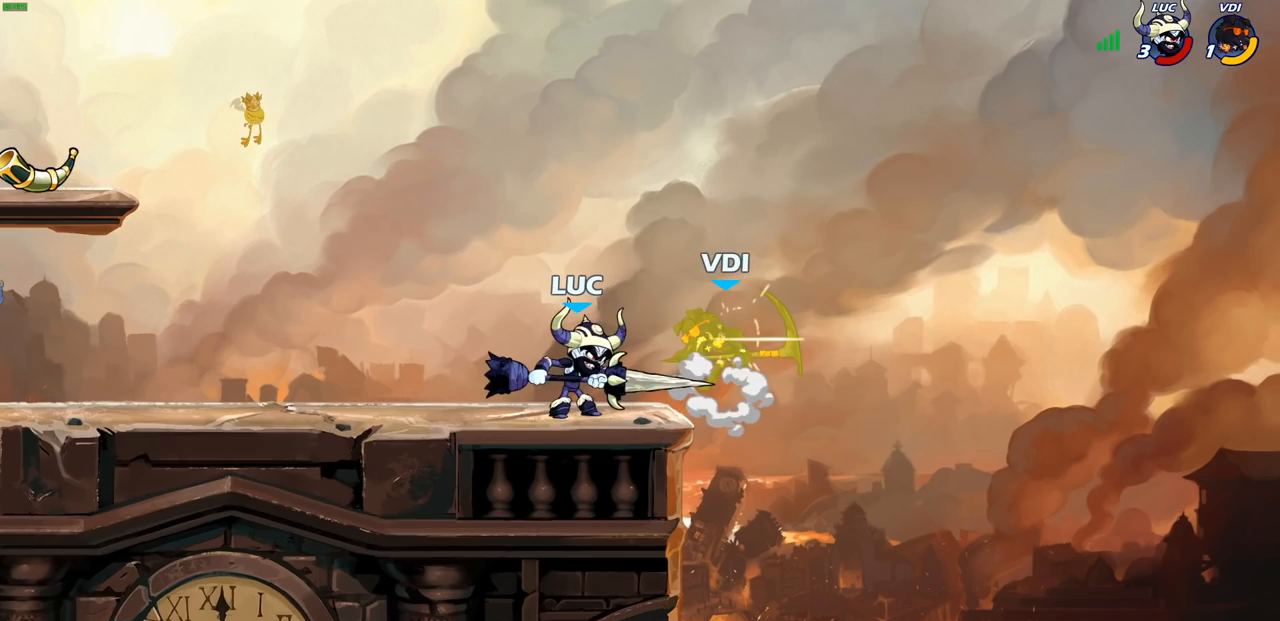
{"buttons": ["SQUARE"], "left_stick": "center", "events": [[67, "SQUARE", "down"], [150, "SQUARE", "up"], [250, "SQUARE", "down"], [317, "SQUARE", "up"], [417, "SQUARE", "down"]]}
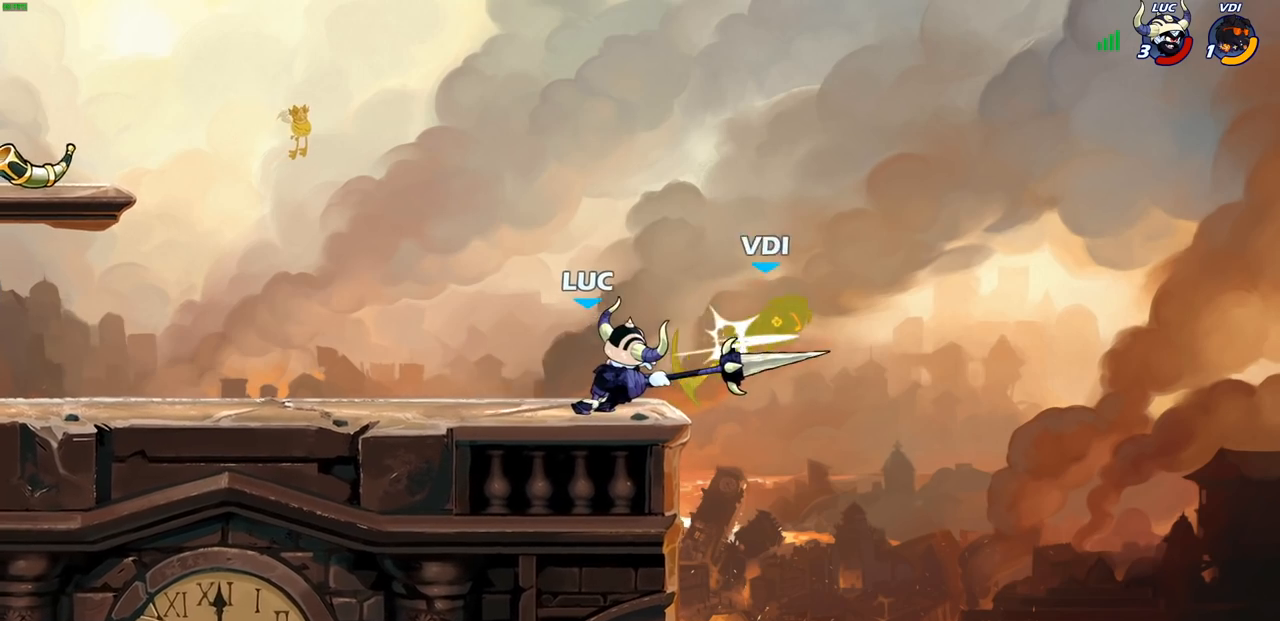
{"buttons": ["CIRCLE"], "left_stick": "down-left", "events": [[50, "SQUARE", "up"], [250, "left_stick", "down-left"], [283, "R2", "down"], [333, "CIRCLE", "down"], [383, "L3", "down"], [433, "L3", "up"], [450, "R2", "up"]]}
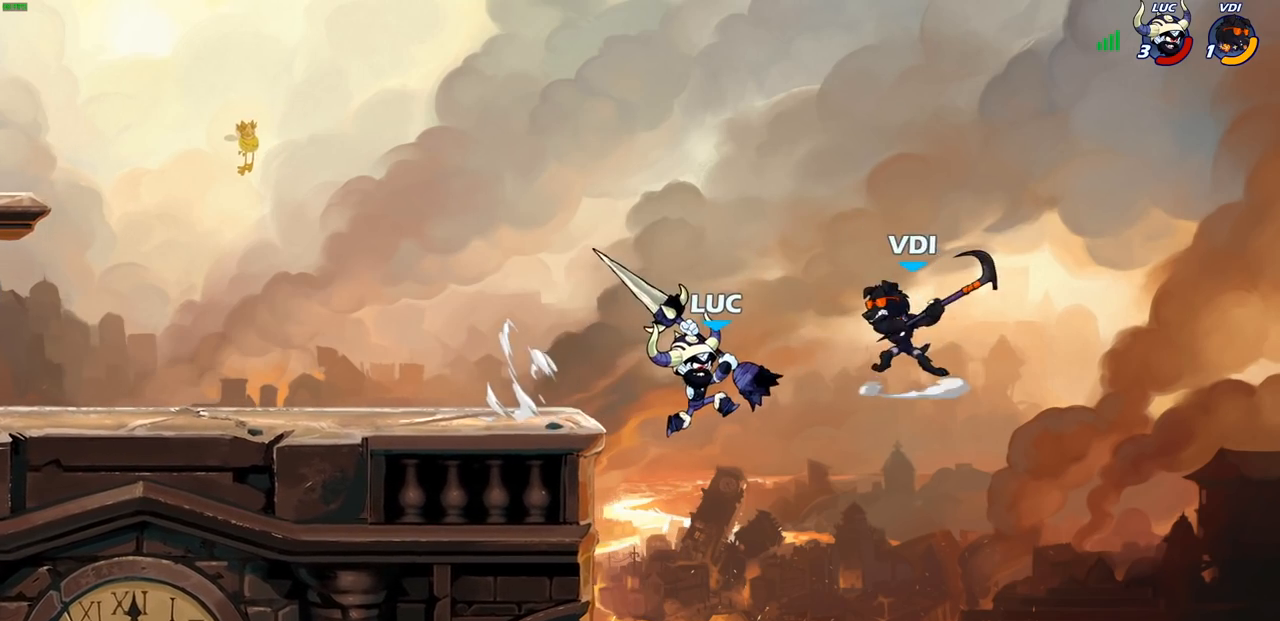
{"buttons": [], "left_stick": "center", "events": [[50, "left_stick", "center"], [250, "CIRCLE", "up"]]}
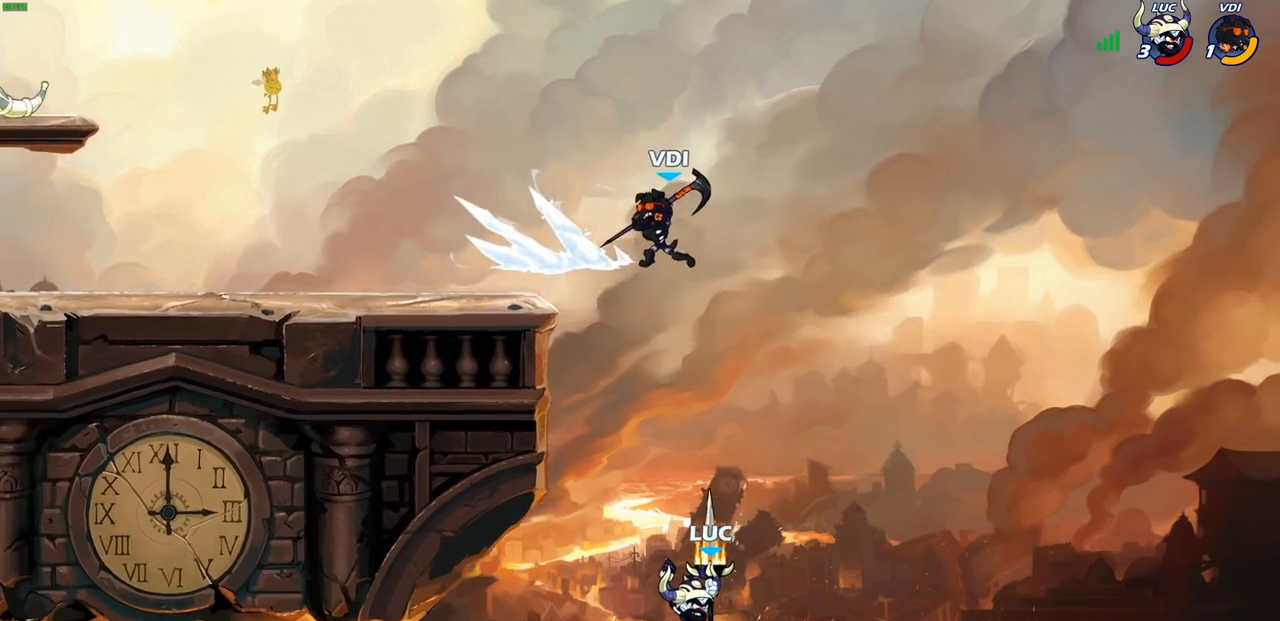
{"buttons": [], "left_stick": "right", "events": [[200, "left_stick", "right"], [267, "CROSS", "down"], [450, "CROSS", "up"]]}
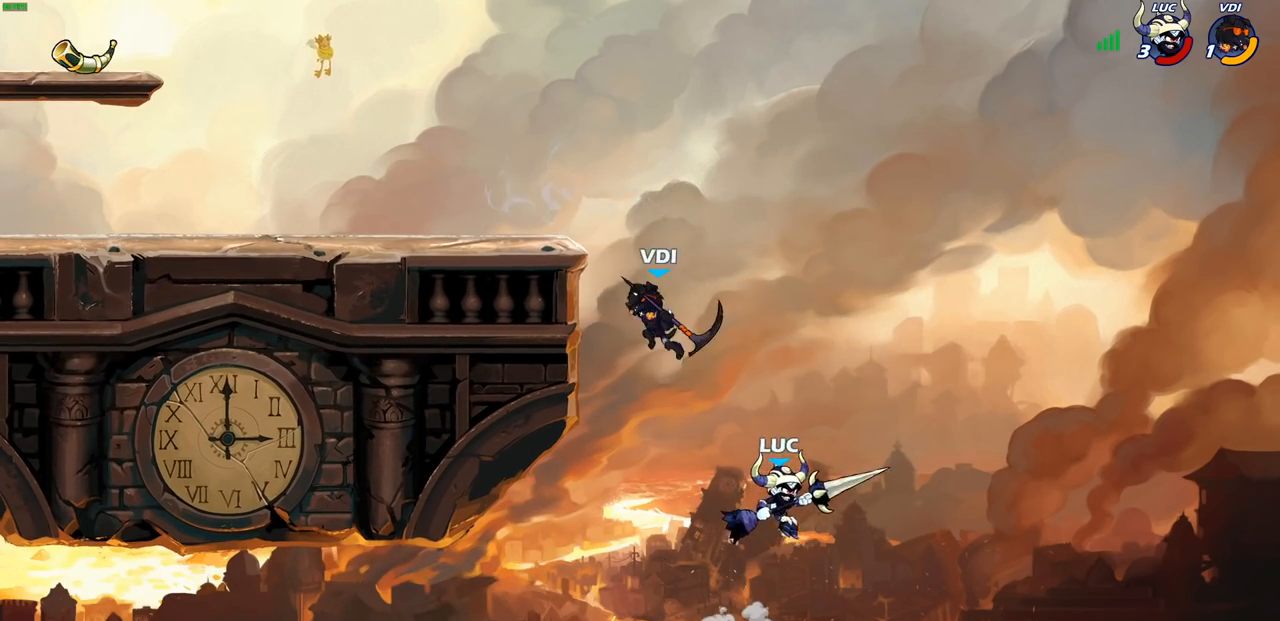
{"buttons": [], "left_stick": "up-left", "events": [[67, "CROSS", "down"], [83, "left_stick", "up-left"], [250, "CROSS", "up"]]}
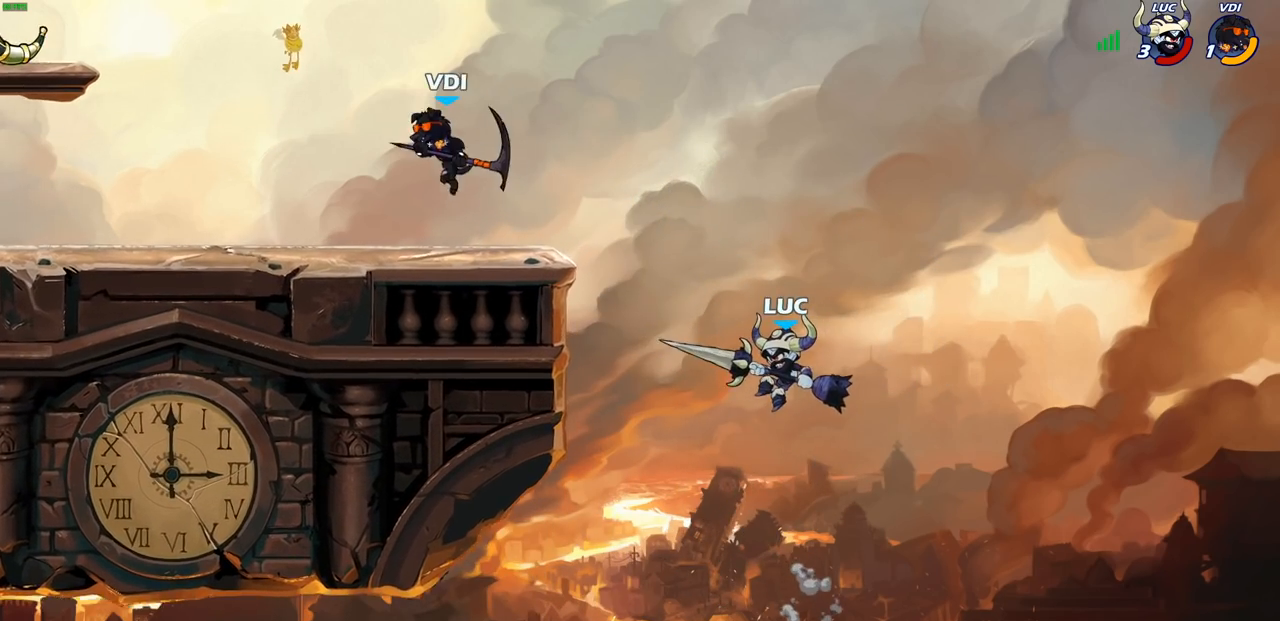
{"buttons": ["R2"], "left_stick": "up-left", "events": [[333, "R2", "down"]]}
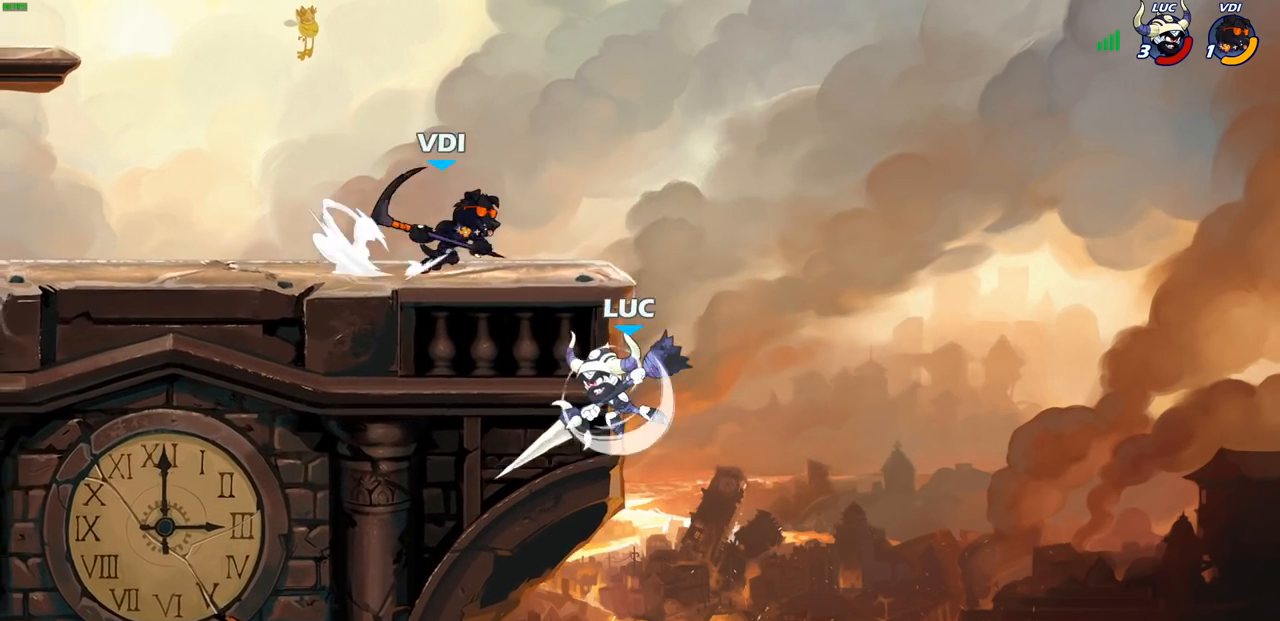
{"buttons": [], "left_stick": "right", "events": [[83, "R2", "up"], [133, "left_stick", "right"], [233, "left_stick", "down"], [383, "left_stick", "right"]]}
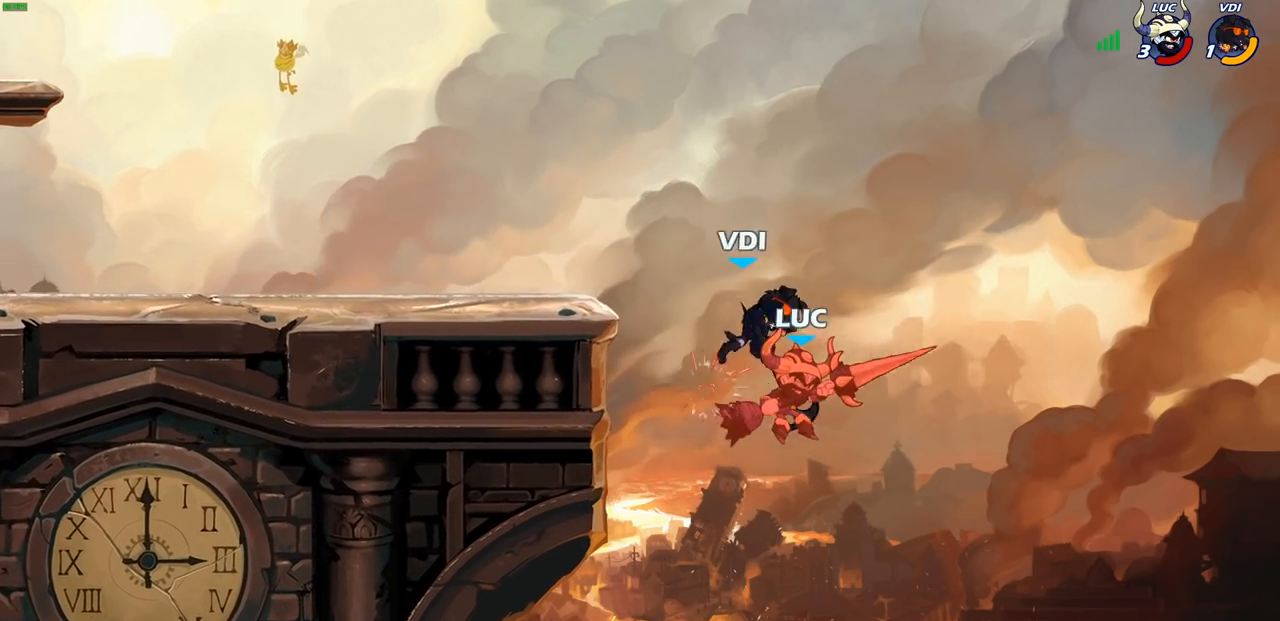
{"buttons": [], "left_stick": "center", "events": [[117, "left_stick", "center"]]}
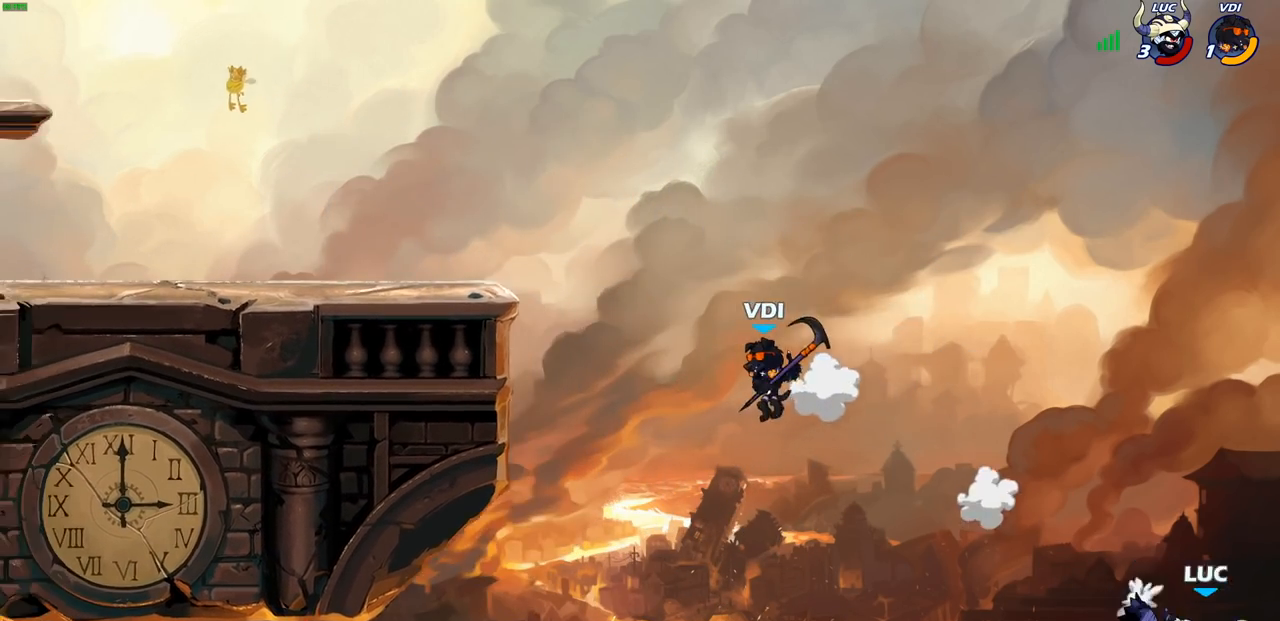
{"buttons": [], "left_stick": "up-left", "events": [[117, "left_stick", "up-left"], [167, "CROSS", "down"], [283, "CROSS", "up"], [367, "CROSS", "down"], [467, "CROSS", "up"]]}
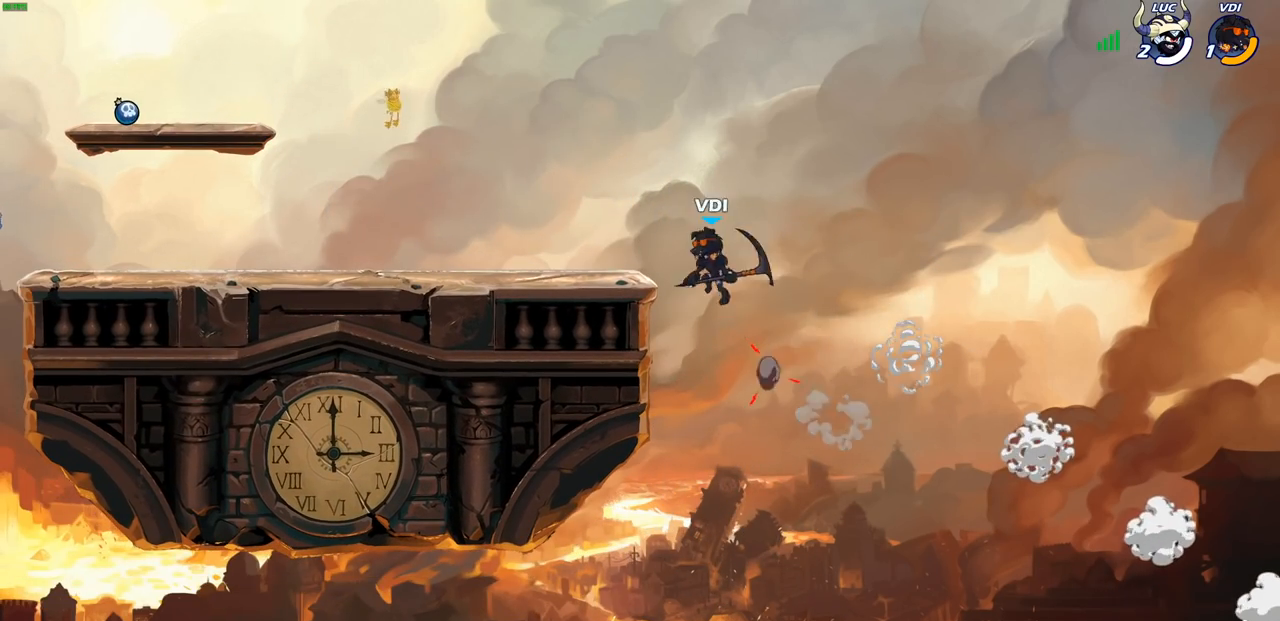
{"buttons": [], "left_stick": "center", "events": [[67, "CROSS", "down"], [150, "CROSS", "up"], [250, "CROSS", "down"], [350, "CROSS", "up"], [367, "left_stick", "center"]]}